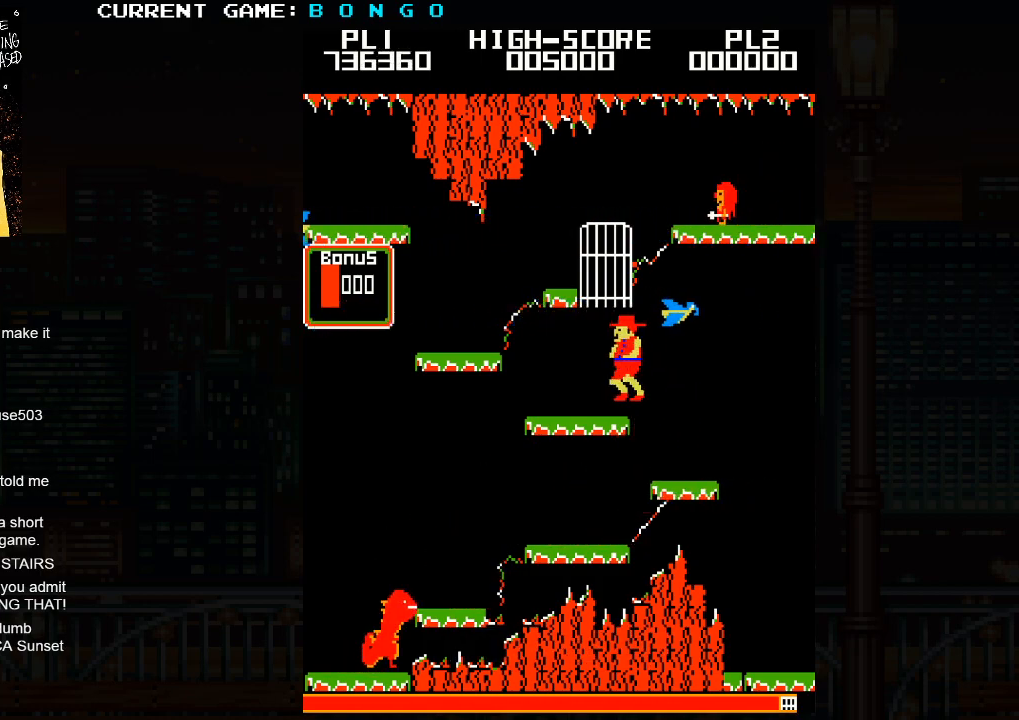
Gameplay with a controller (arcade stick); each line is a JSON object with the inputs held at the frame after it. "events" lists button and stick changes between this image and that frame as [ms after this image, input, new state], when the widget could be followed in between. Not read: L3 R3.
{"buttons": [], "left_stick": "left", "events": []}
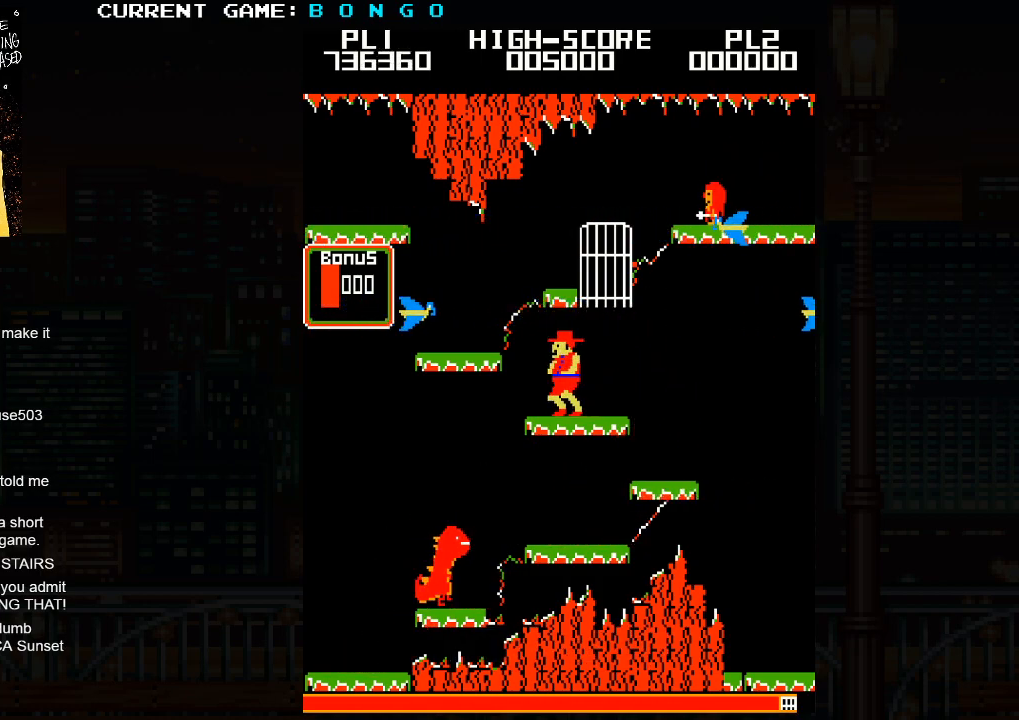
{"buttons": [], "left_stick": "center", "events": [[217, "left_stick", "center"]]}
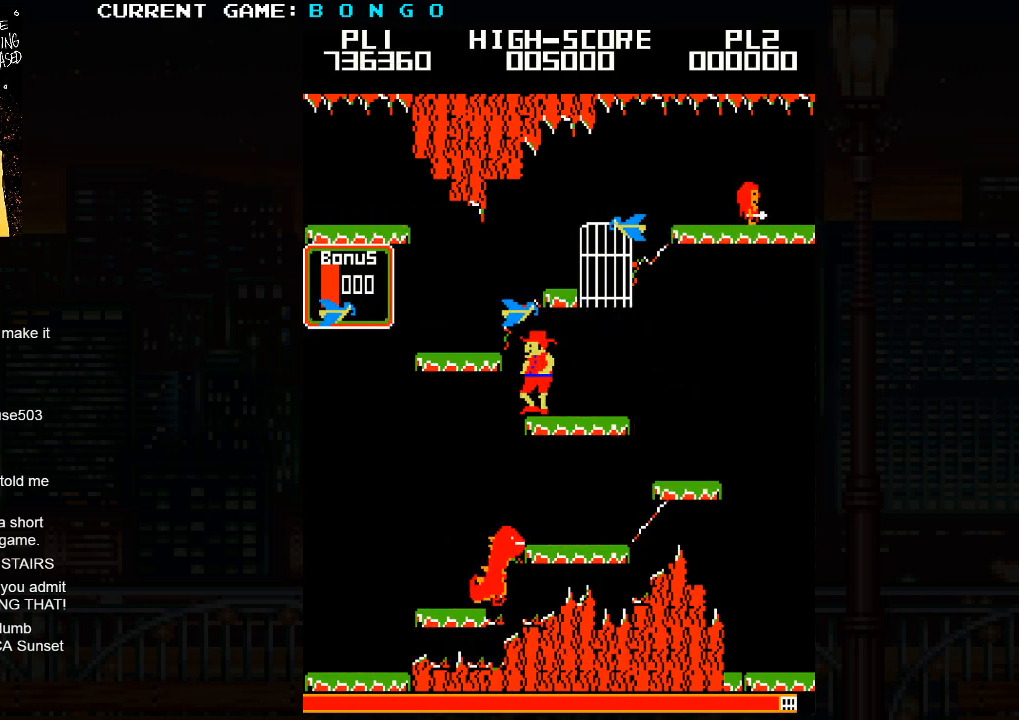
{"buttons": [], "left_stick": "center", "events": []}
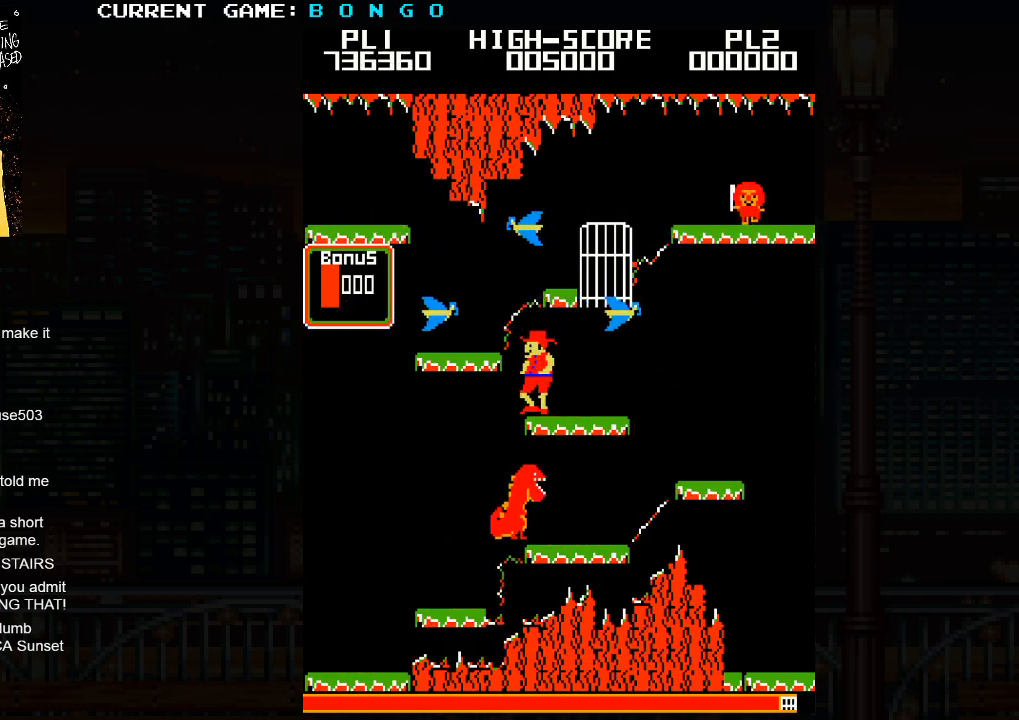
{"buttons": [], "left_stick": "center", "events": []}
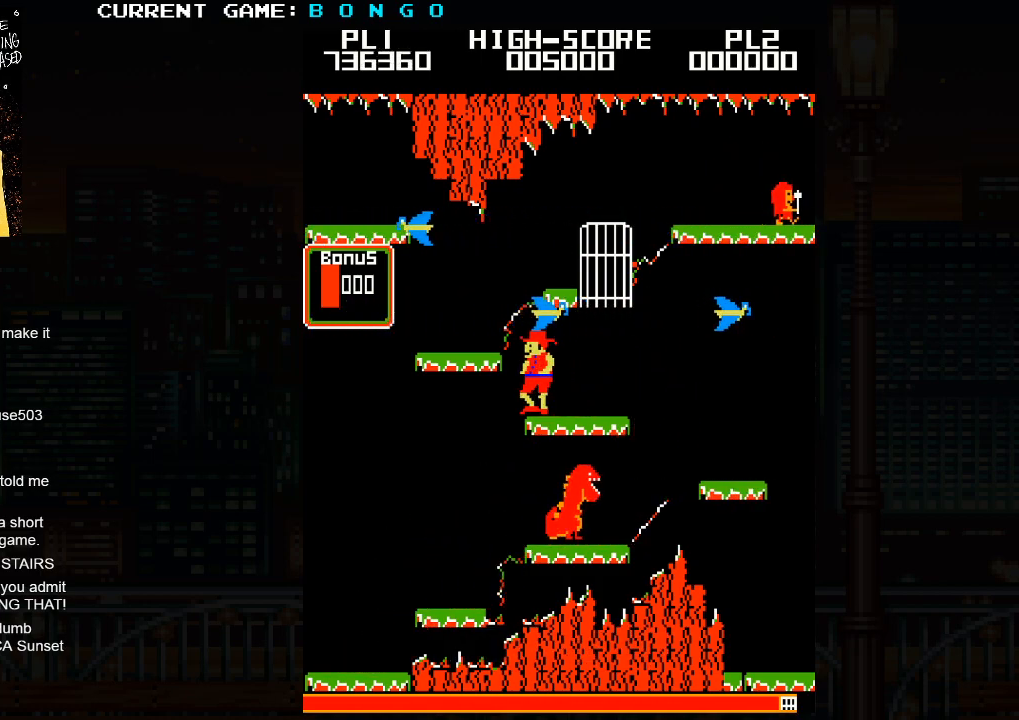
{"buttons": [], "left_stick": "center", "events": [[200, "SQUARE", "down"], [233, "left_stick", "left"], [367, "SQUARE", "up"], [483, "left_stick", "center"]]}